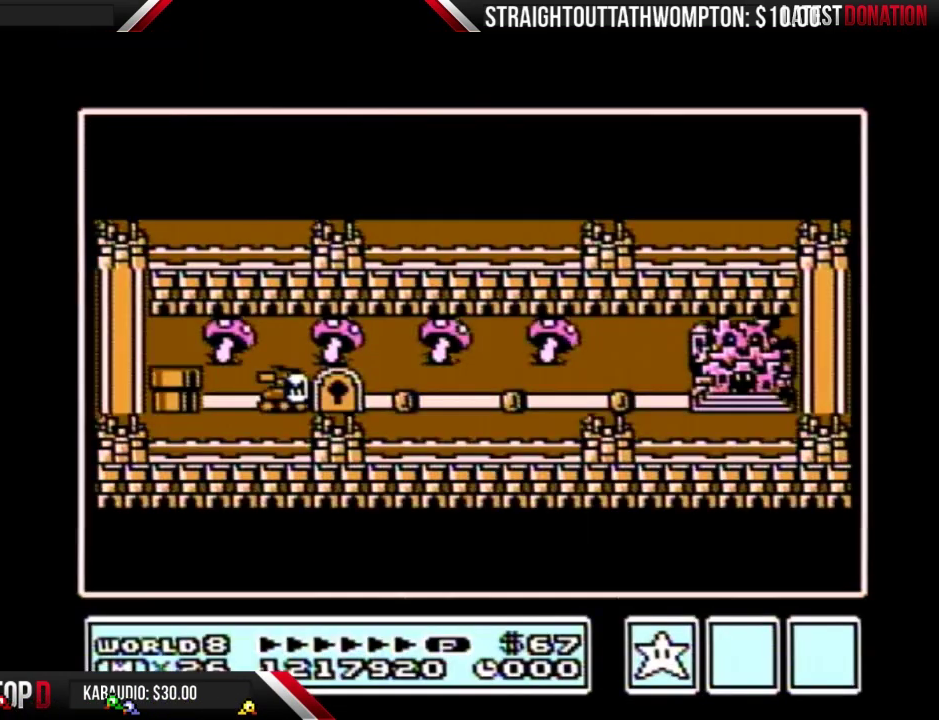
Gameplay with a controller (Nintendo layout); each line is a JSON object with the inputs held at the frame after it. "events" lists button and stick changes between this image and that frame as [ms after this image, input, new state], when the widget could be followed in between. Not read: L3 R3.
{"buttons": ["DPAD_RIGHT"], "events": [[267, "DPAD_RIGHT", "down"]]}
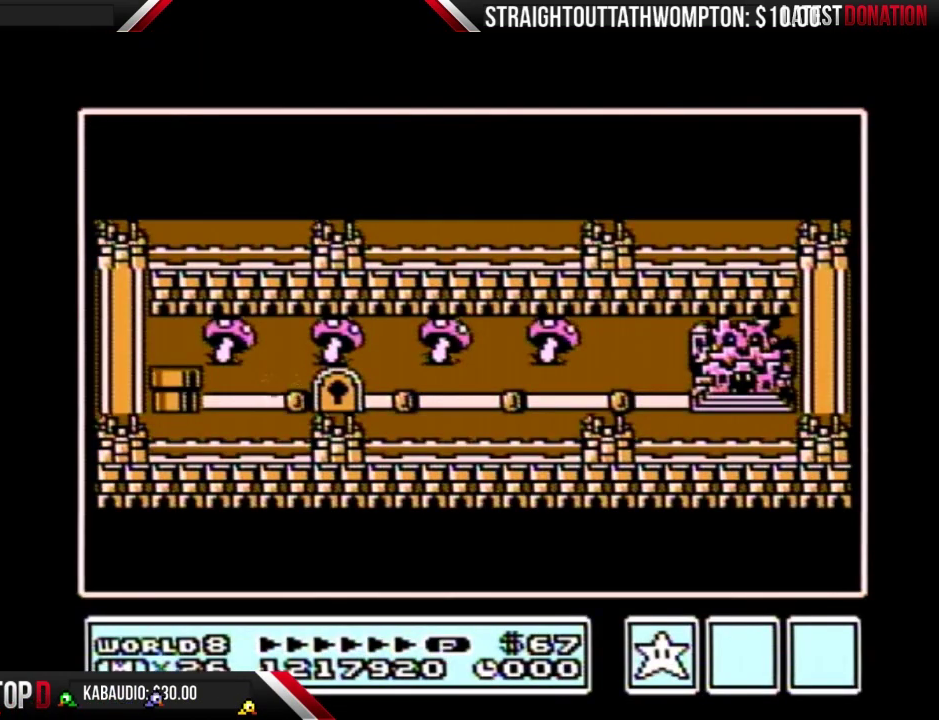
{"buttons": ["DPAD_RIGHT"], "events": []}
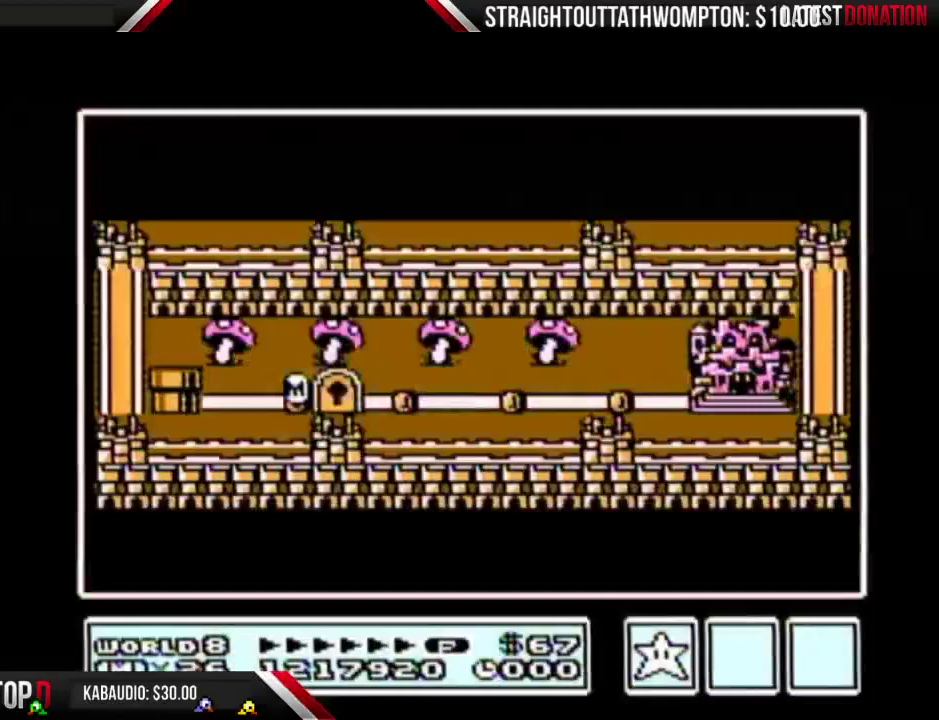
{"buttons": ["DPAD_RIGHT"], "events": []}
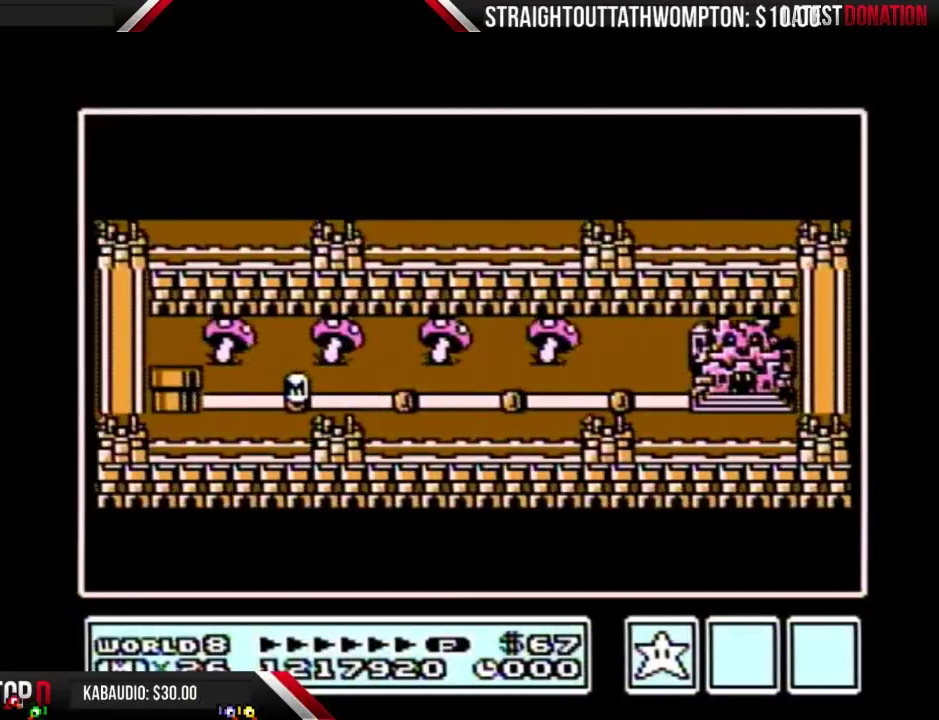
{"buttons": ["DPAD_RIGHT"], "events": []}
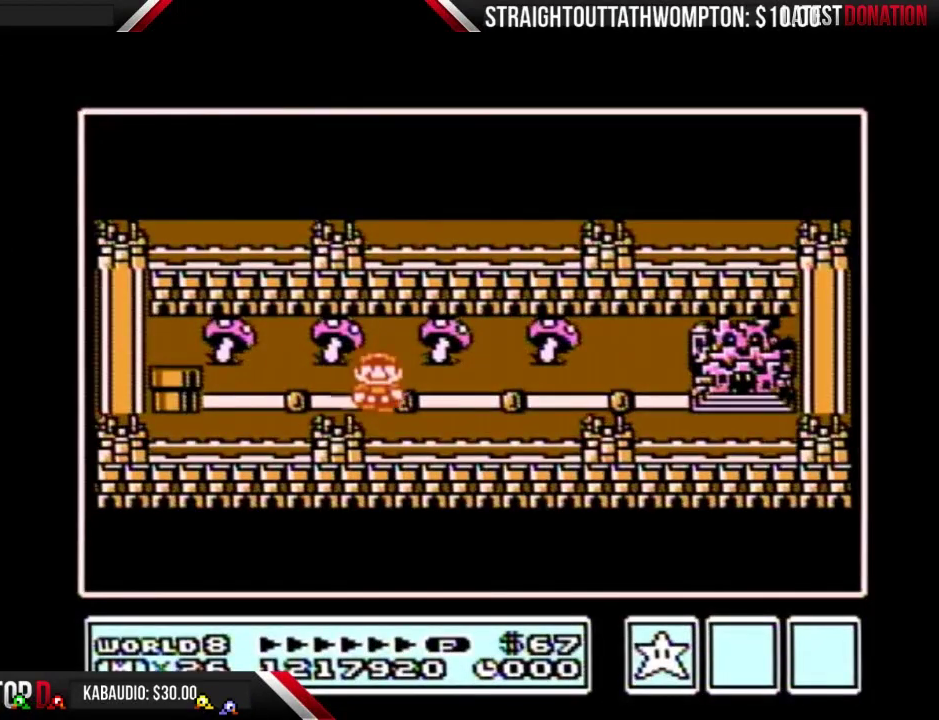
{"buttons": ["DPAD_RIGHT"], "events": [[333, "DPAD_RIGHT", "up"], [400, "DPAD_RIGHT", "down"]]}
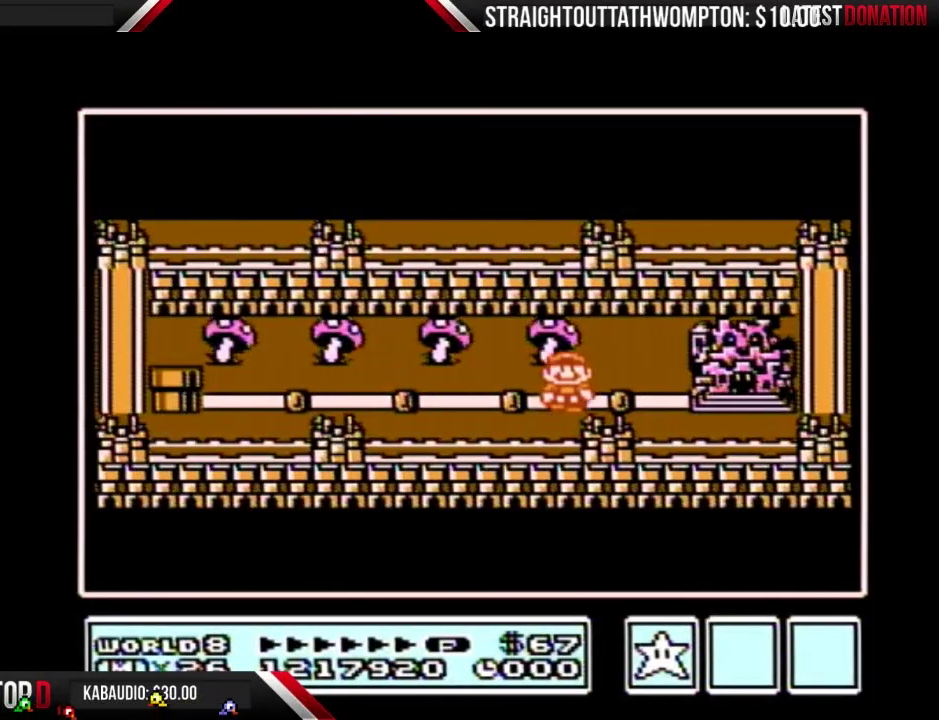
{"buttons": ["DPAD_RIGHT"], "events": [[100, "DPAD_RIGHT", "up"], [200, "DPAD_RIGHT", "down"]]}
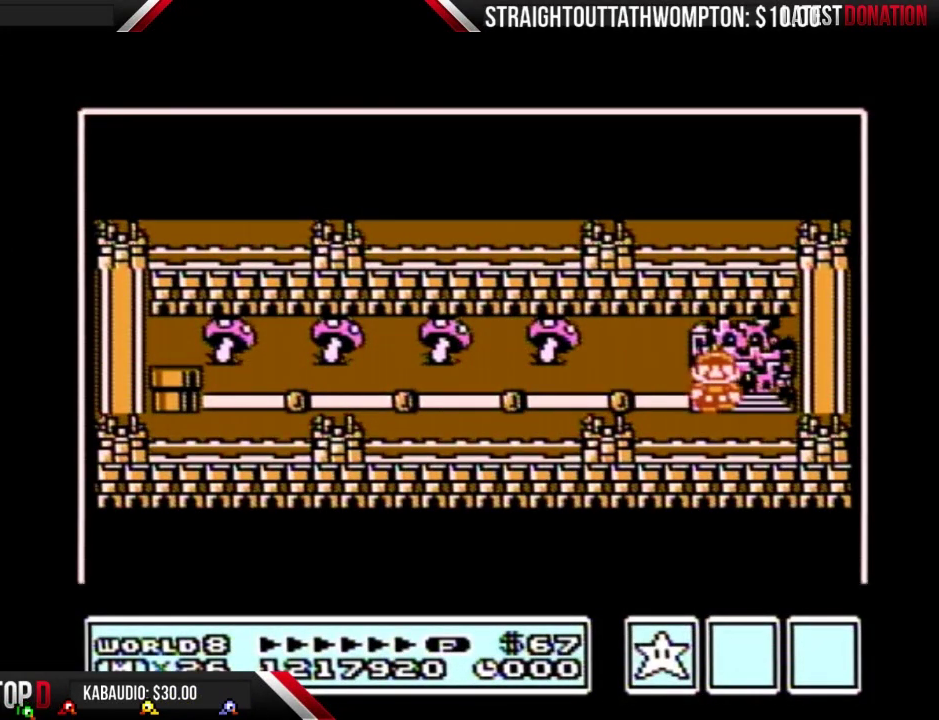
{"buttons": ["DPAD_RIGHT"], "events": []}
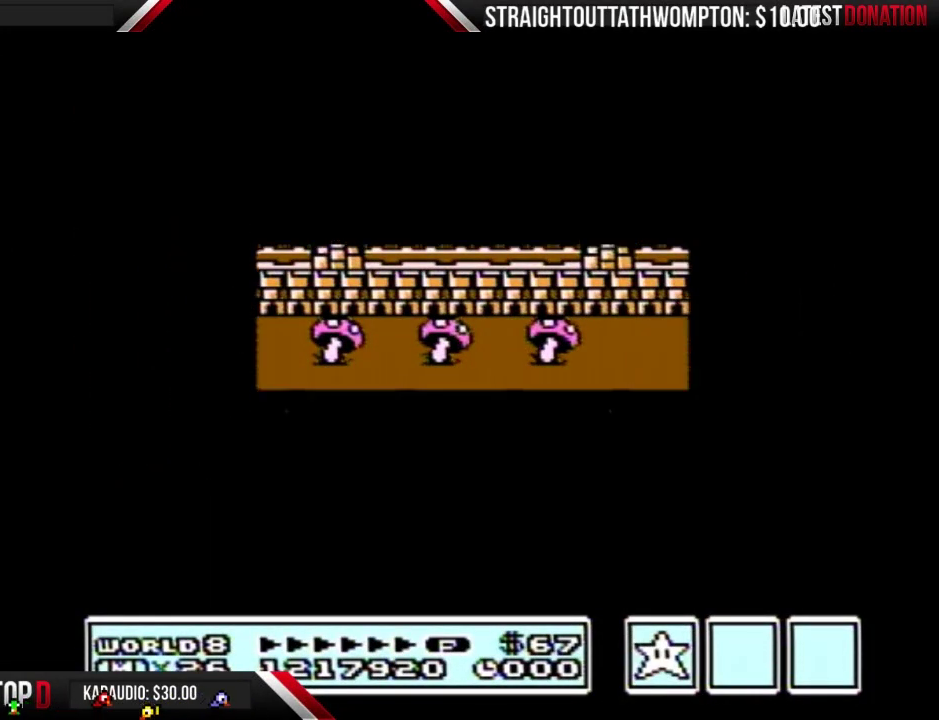
{"buttons": ["DPAD_RIGHT"], "events": []}
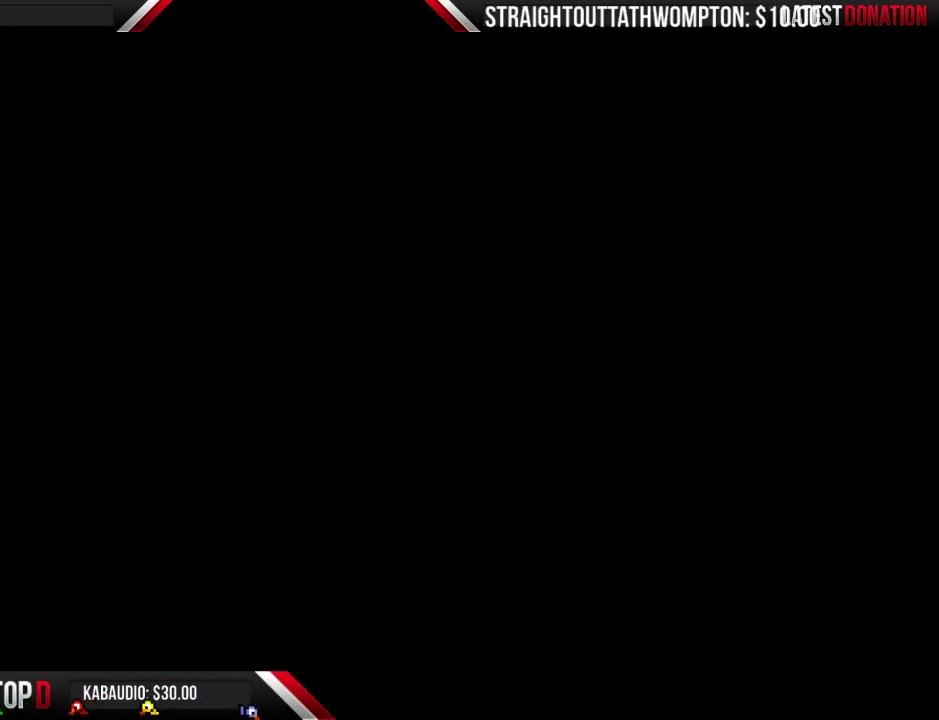
{"buttons": ["B", "DPAD_RIGHT"], "events": [[300, "B", "down"]]}
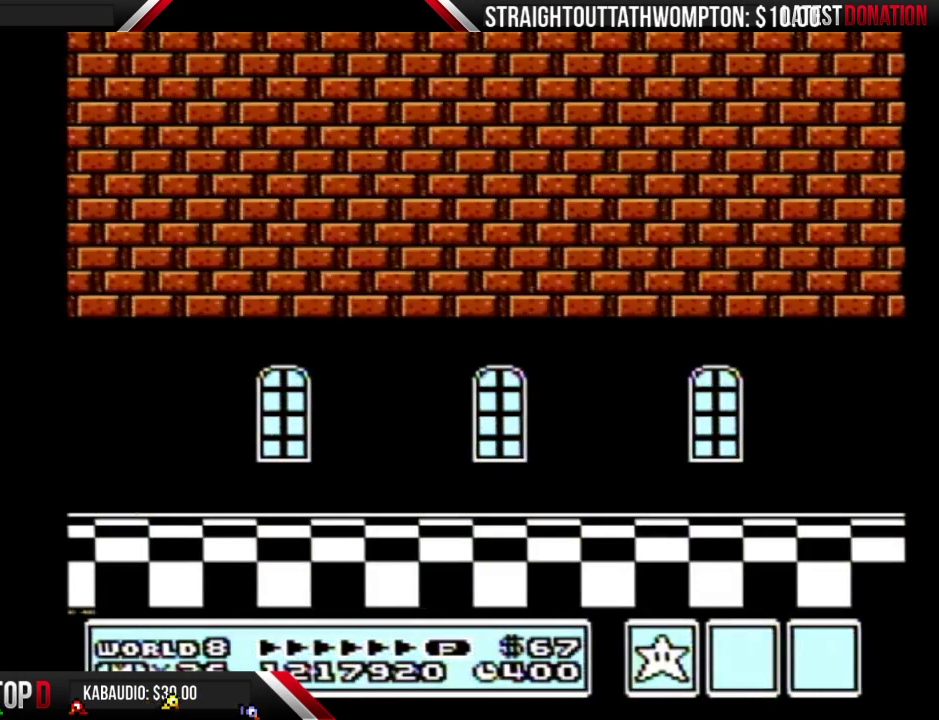
{"buttons": ["B", "DPAD_RIGHT"], "events": []}
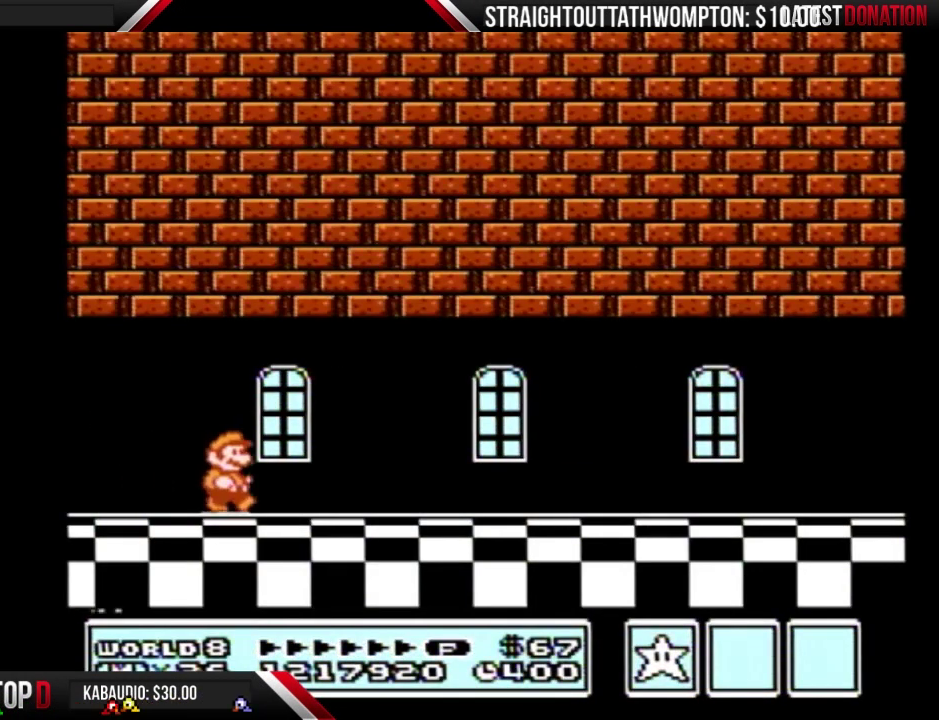
{"buttons": ["B", "DPAD_RIGHT"], "events": []}
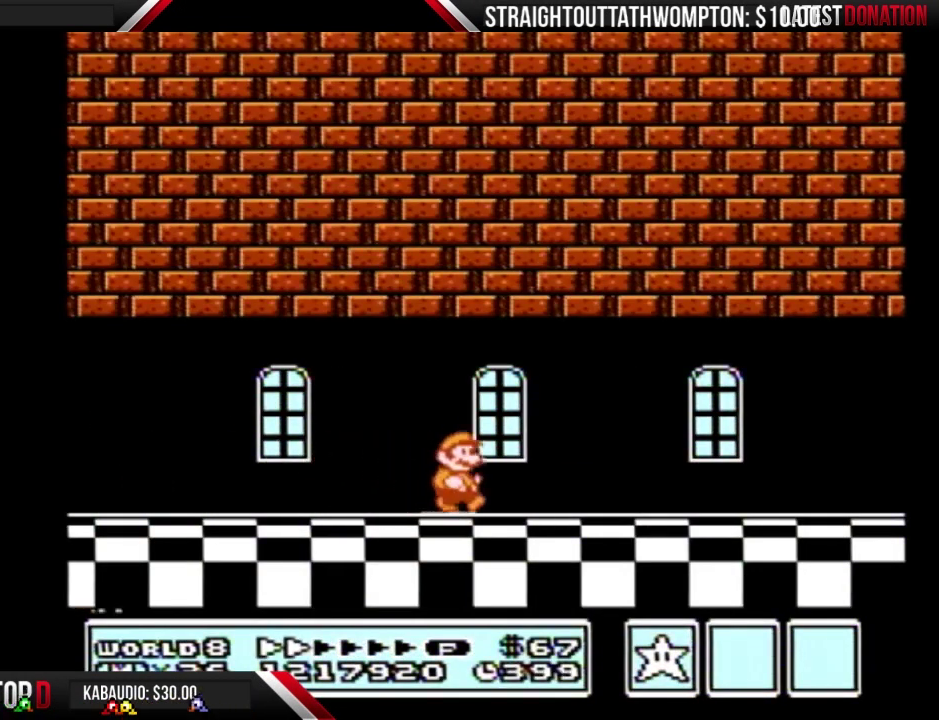
{"buttons": ["B", "DPAD_RIGHT"], "events": []}
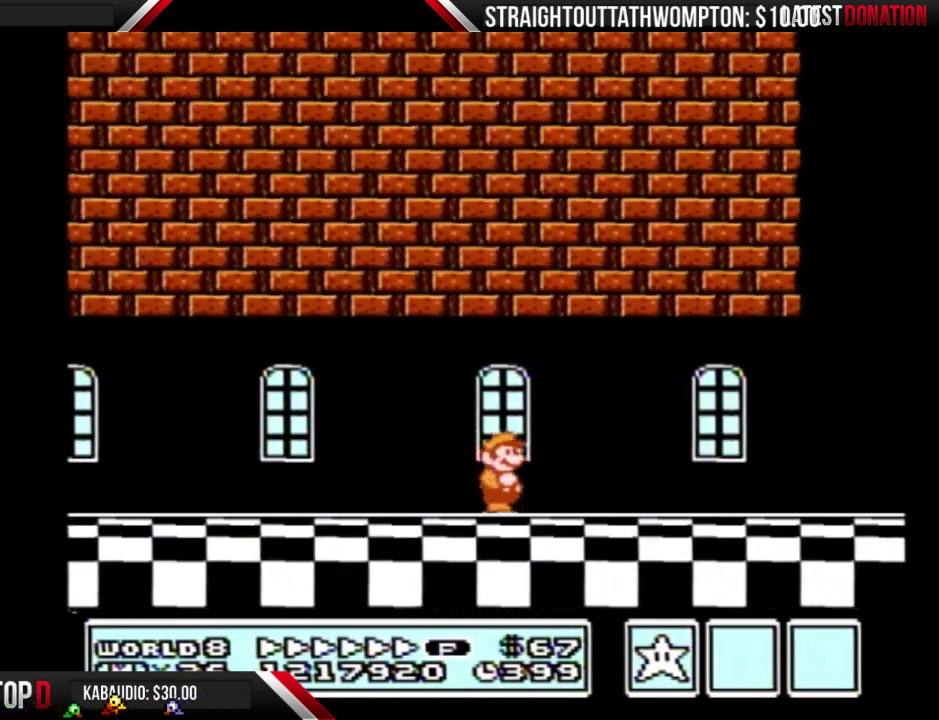
{"buttons": ["A", "B", "DPAD_RIGHT"], "events": [[467, "A", "down"]]}
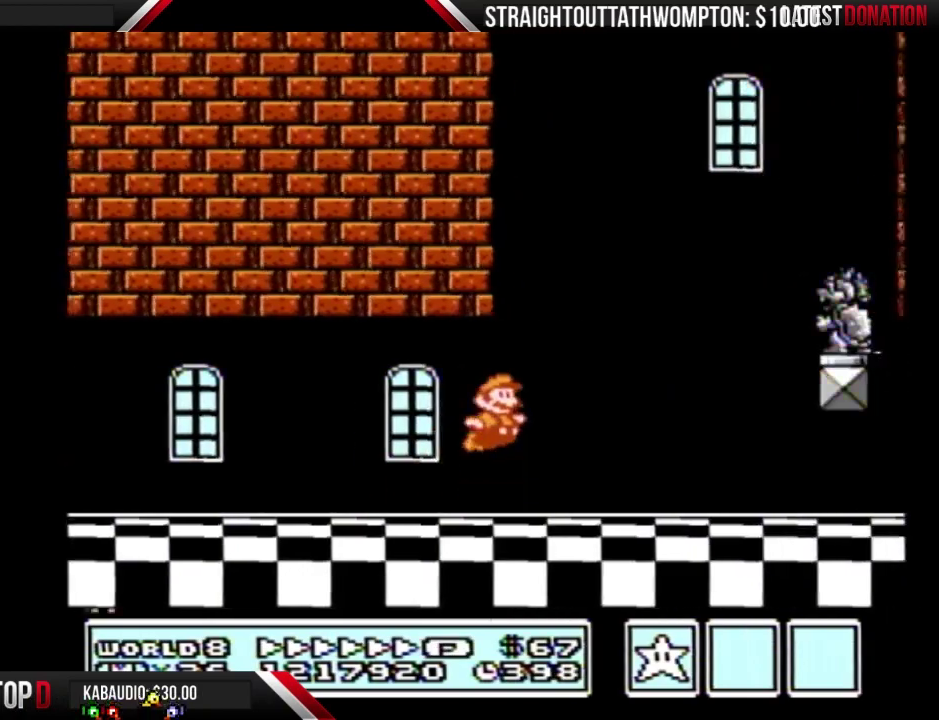
{"buttons": ["B", "DPAD_RIGHT"], "events": [[333, "A", "up"]]}
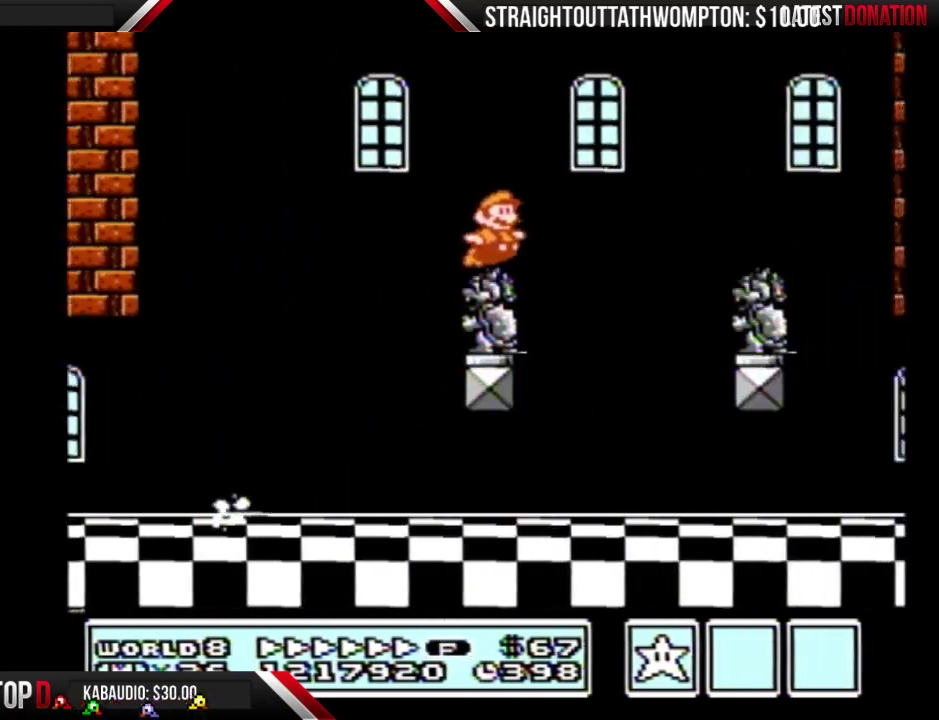
{"buttons": ["B", "DPAD_RIGHT"], "events": [[67, "A", "down"], [267, "A", "up"]]}
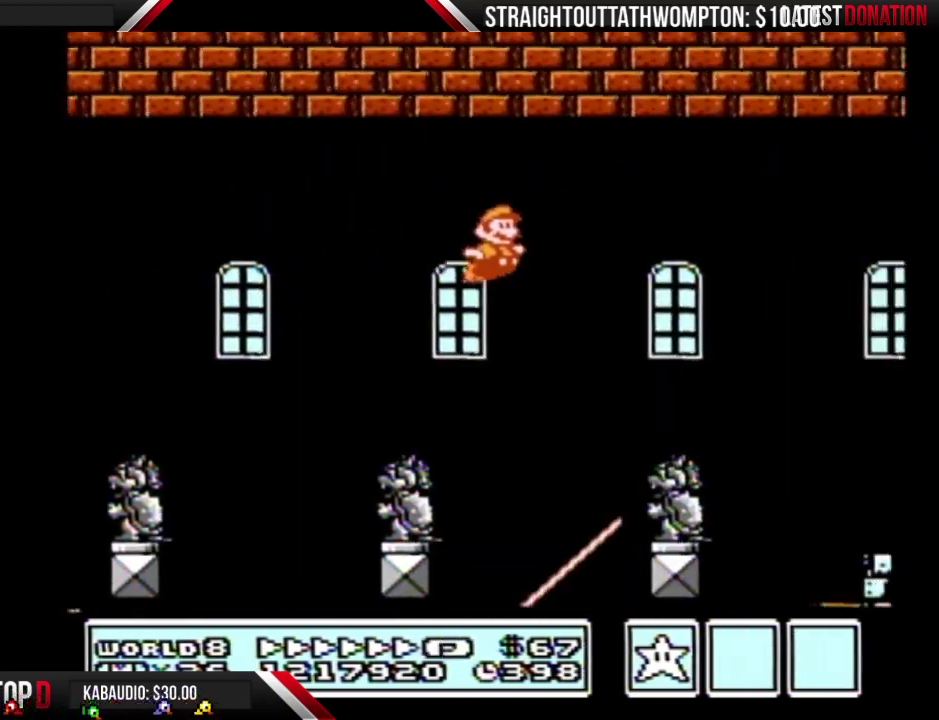
{"buttons": ["A", "B", "DPAD_RIGHT"], "events": [[333, "A", "down"]]}
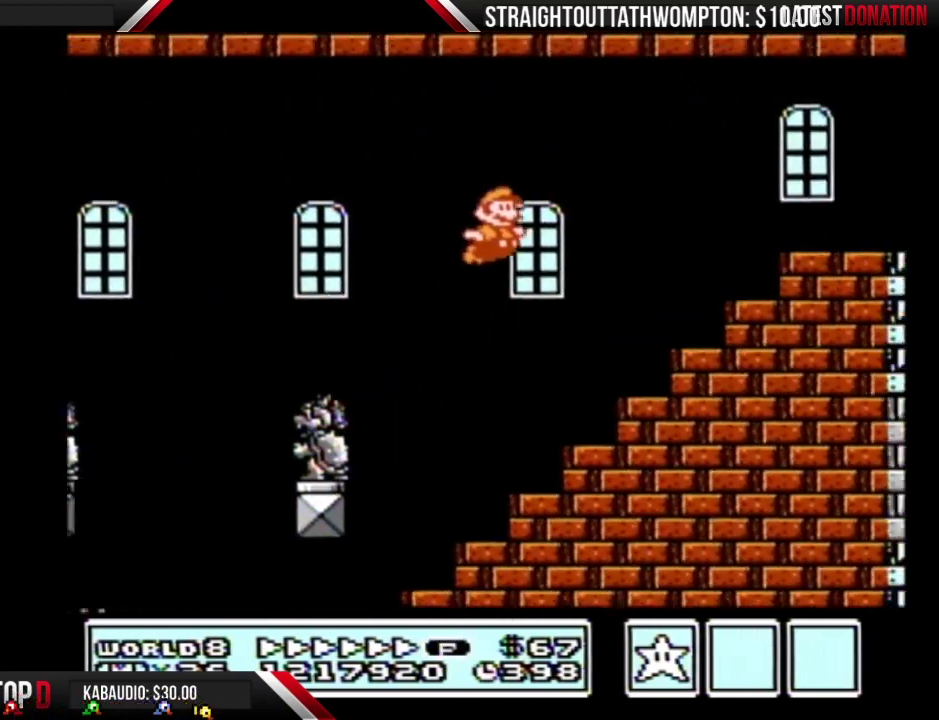
{"buttons": ["B", "DPAD_RIGHT"], "events": [[167, "A", "up"]]}
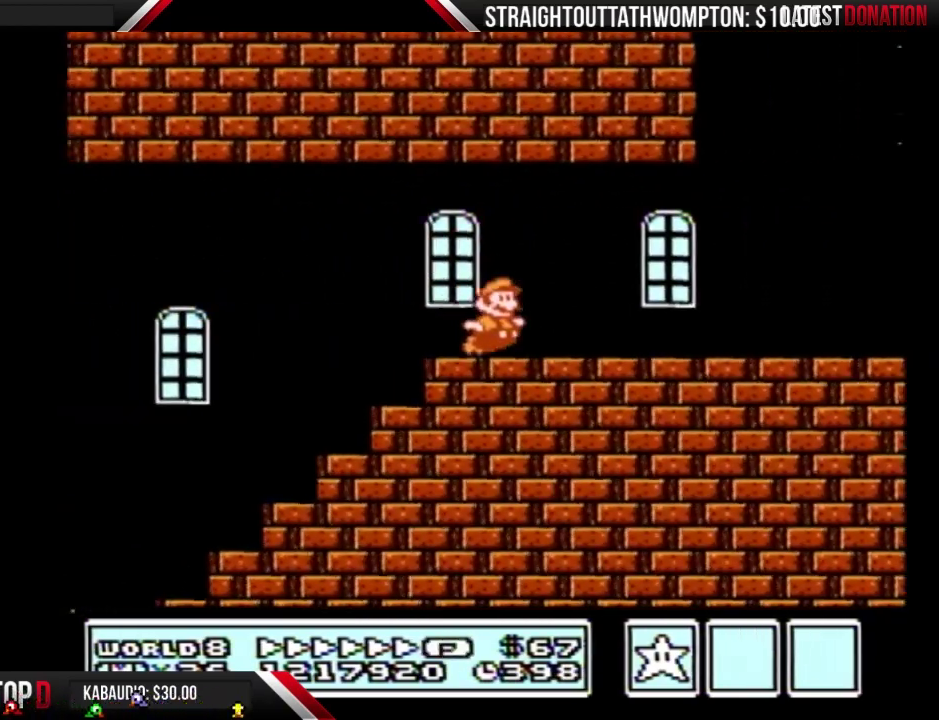
{"buttons": ["A", "B", "DPAD_RIGHT"], "events": [[467, "A", "down"]]}
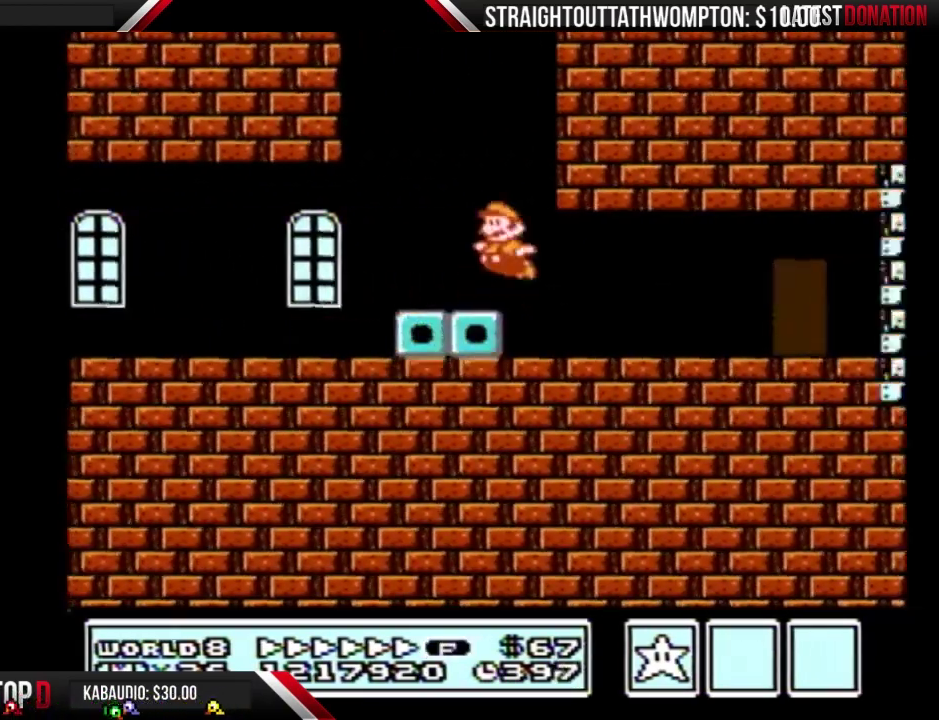
{"buttons": ["B", "DPAD_LEFT"], "events": [[33, "DPAD_RIGHT", "up"], [67, "DPAD_LEFT", "down"], [367, "A", "up"]]}
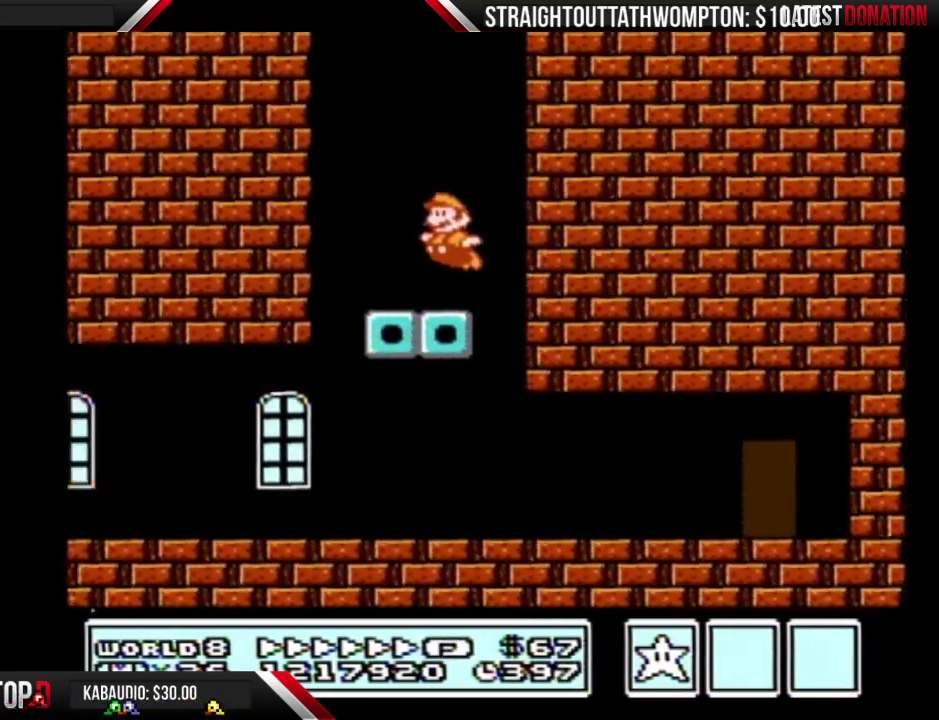
{"buttons": ["A", "B", "DPAD_RIGHT"], "events": [[133, "A", "down"], [133, "DPAD_LEFT", "up"], [133, "DPAD_RIGHT", "down"]]}
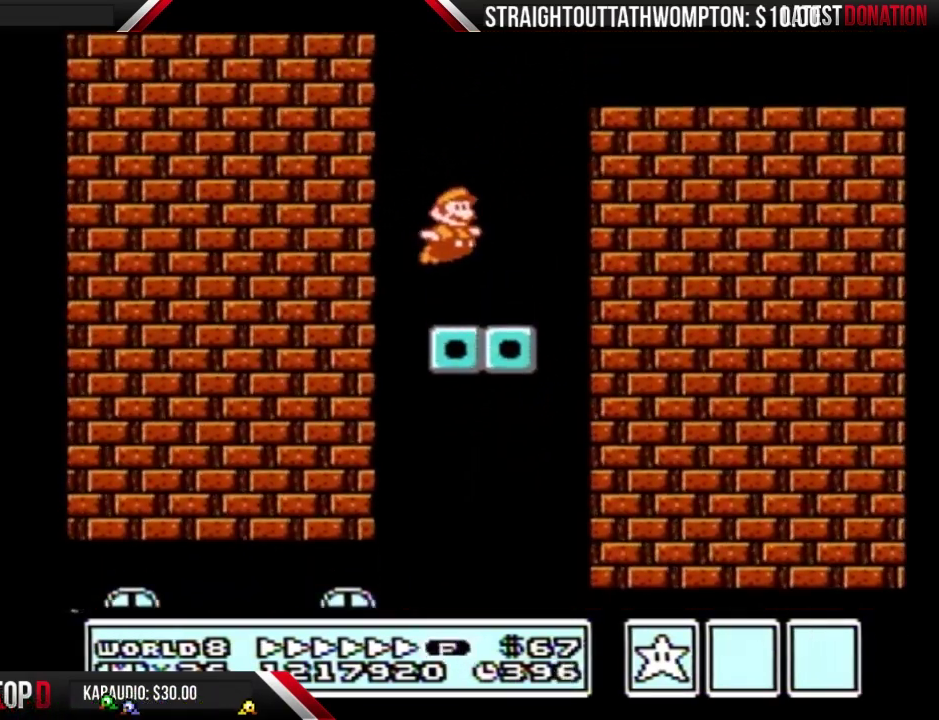
{"buttons": ["B", "DPAD_RIGHT"], "events": [[67, "A", "up"], [67, "DPAD_RIGHT", "up"], [200, "DPAD_RIGHT", "down"], [300, "A", "down"], [500, "A", "up"]]}
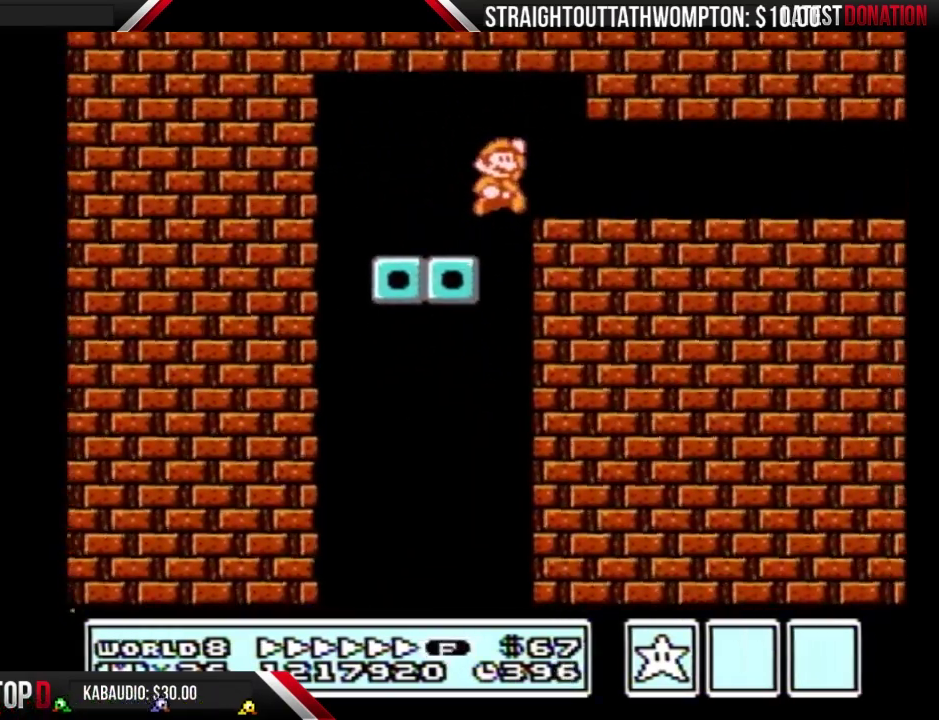
{"buttons": ["B", "DPAD_RIGHT"], "events": []}
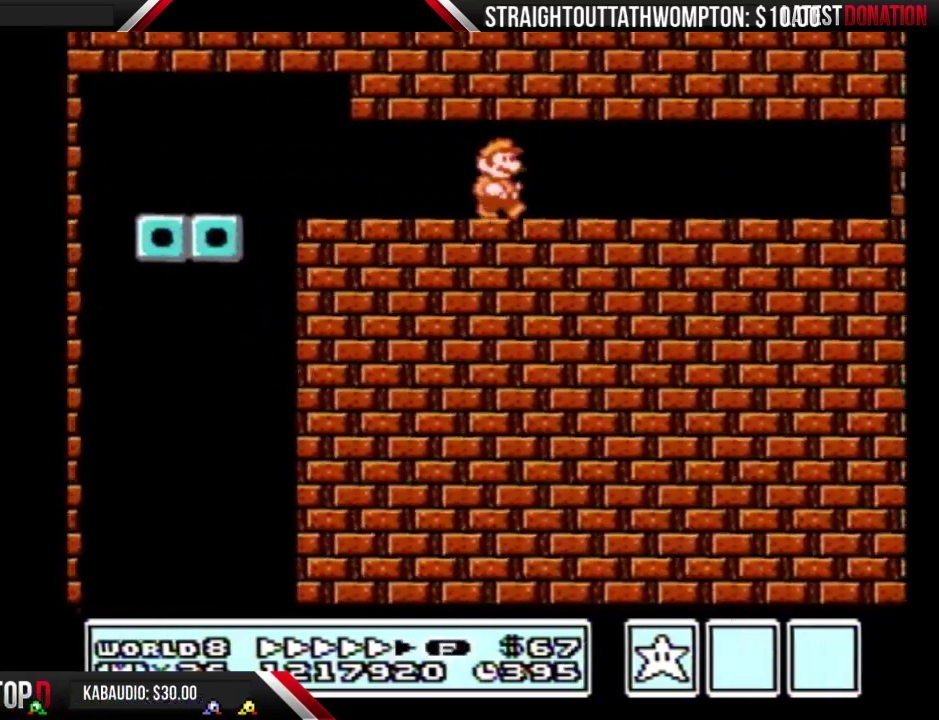
{"buttons": ["B", "DPAD_RIGHT"], "events": []}